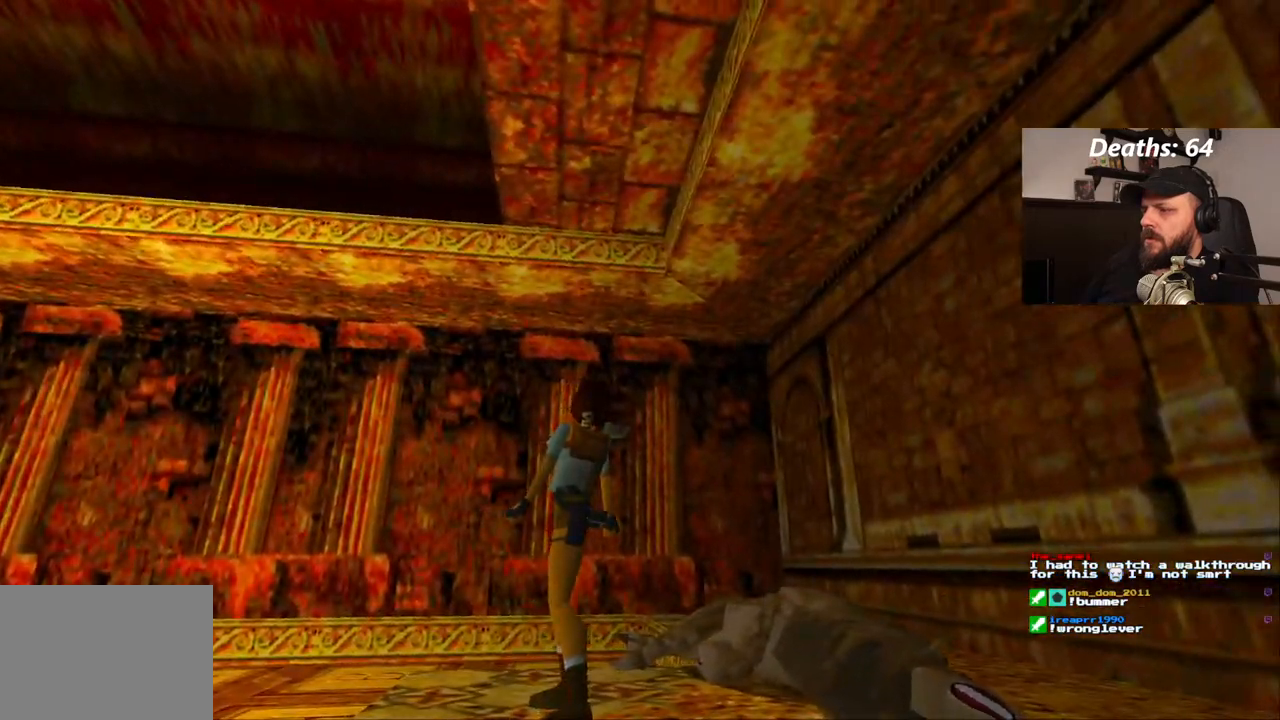
Gameplay with a controller (PlayStation layout); each line is a JSON object with the inputs held at the frame after it (dt_ms = milliseconds from this image to that frame). "events" lists button and stick changes between this image and that frame as [ms after this image, input, new state], when the widget could be followed in between. Not read: HOME L1 L3 R1 R3.
{"dt_ms": 500, "buttons": ["DPAD_UP"], "left_stick": "center", "right_stick": "center", "events": [[350, "DPAD_UP", "down"]]}
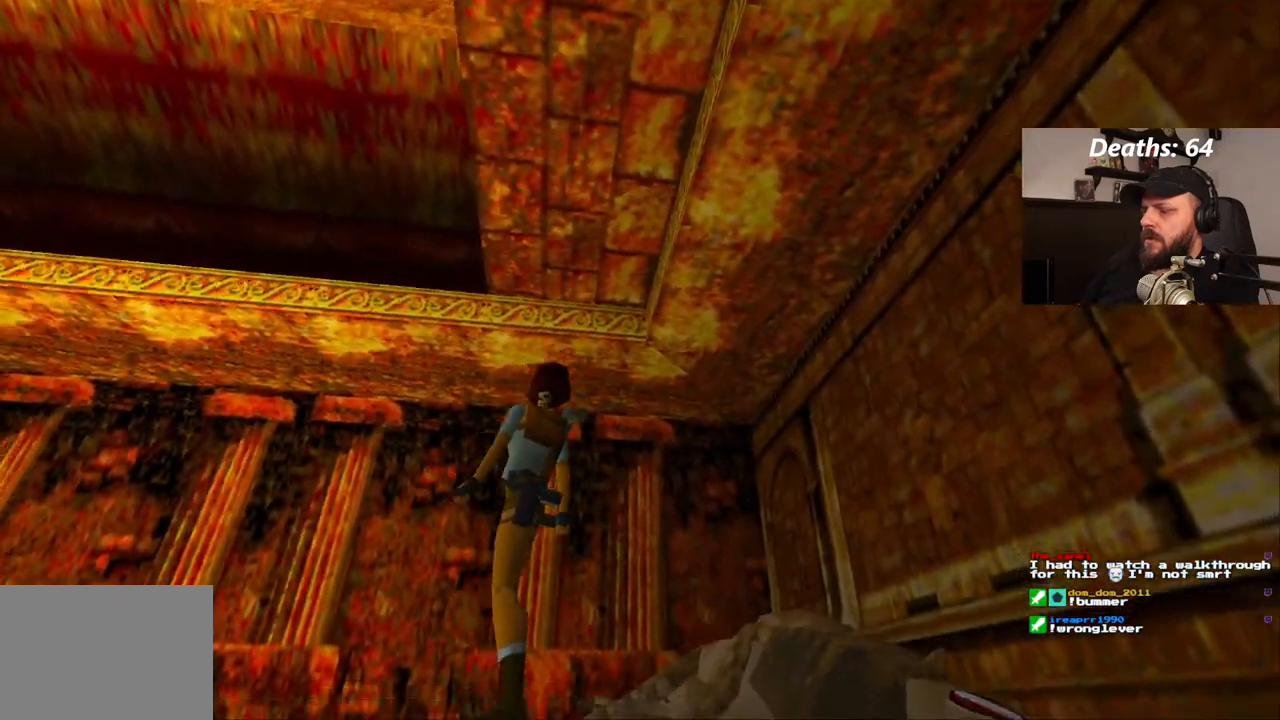
{"dt_ms": 1000, "buttons": [], "left_stick": "center", "right_stick": "center"}
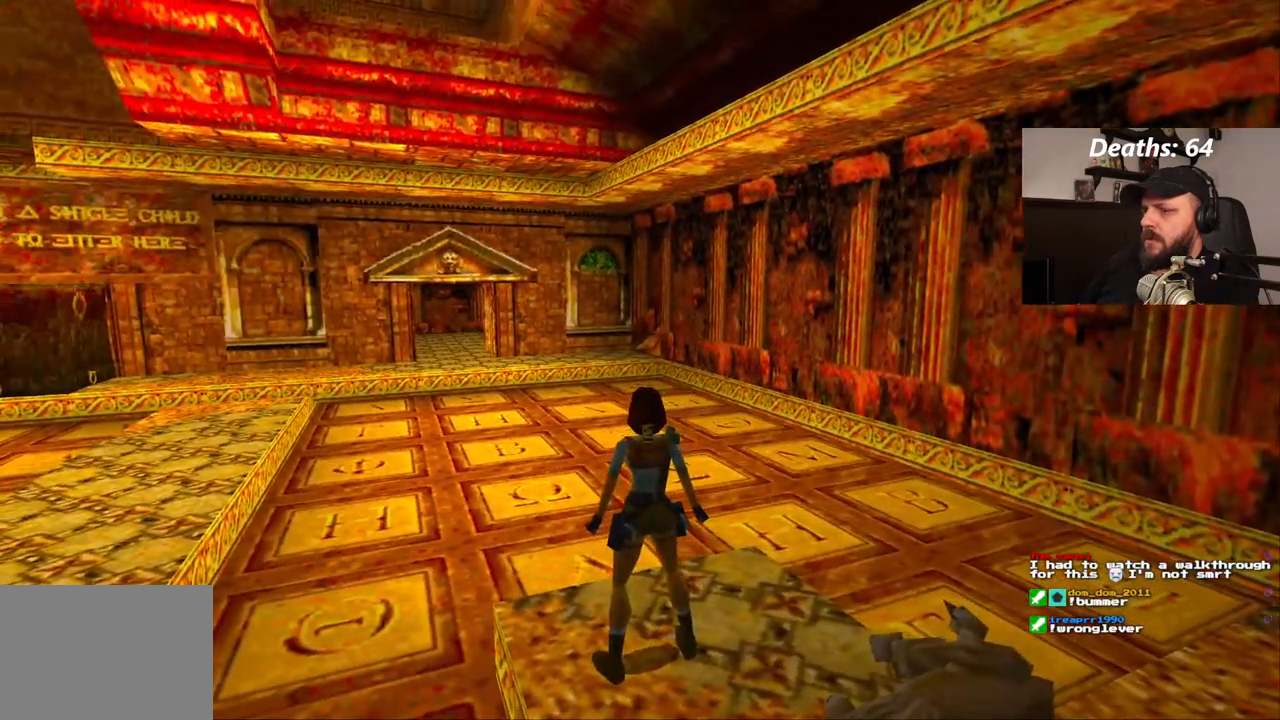
{"dt_ms": 500, "buttons": [], "left_stick": "center", "right_stick": "center", "events": []}
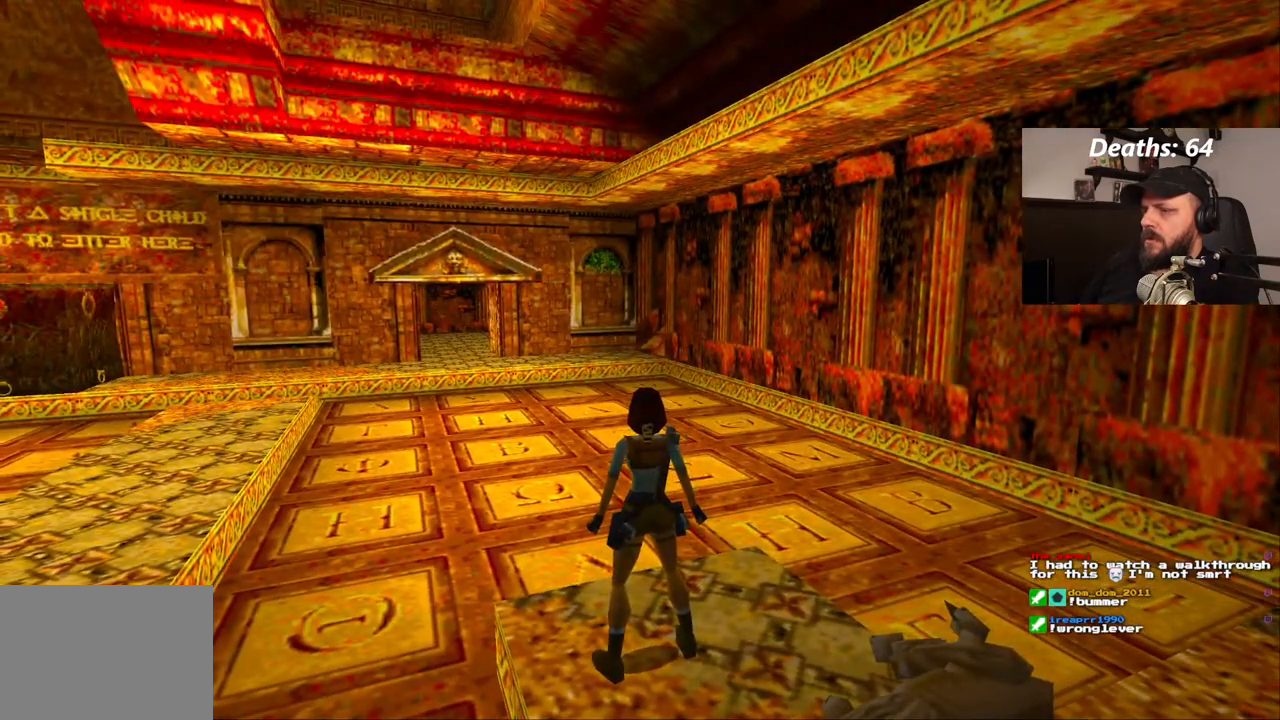
{"dt_ms": 500, "buttons": [], "left_stick": "center", "right_stick": "center"}
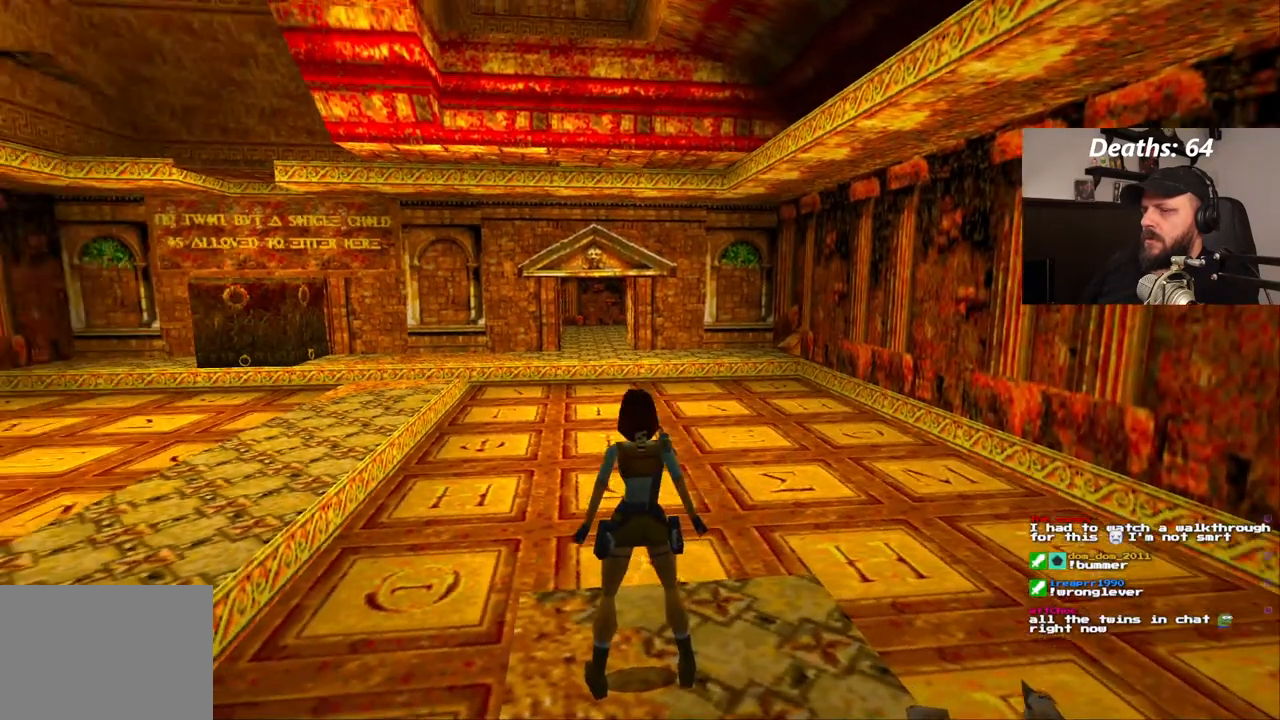
{"dt_ms": 500, "buttons": [], "left_stick": "center", "right_stick": "center", "events": []}
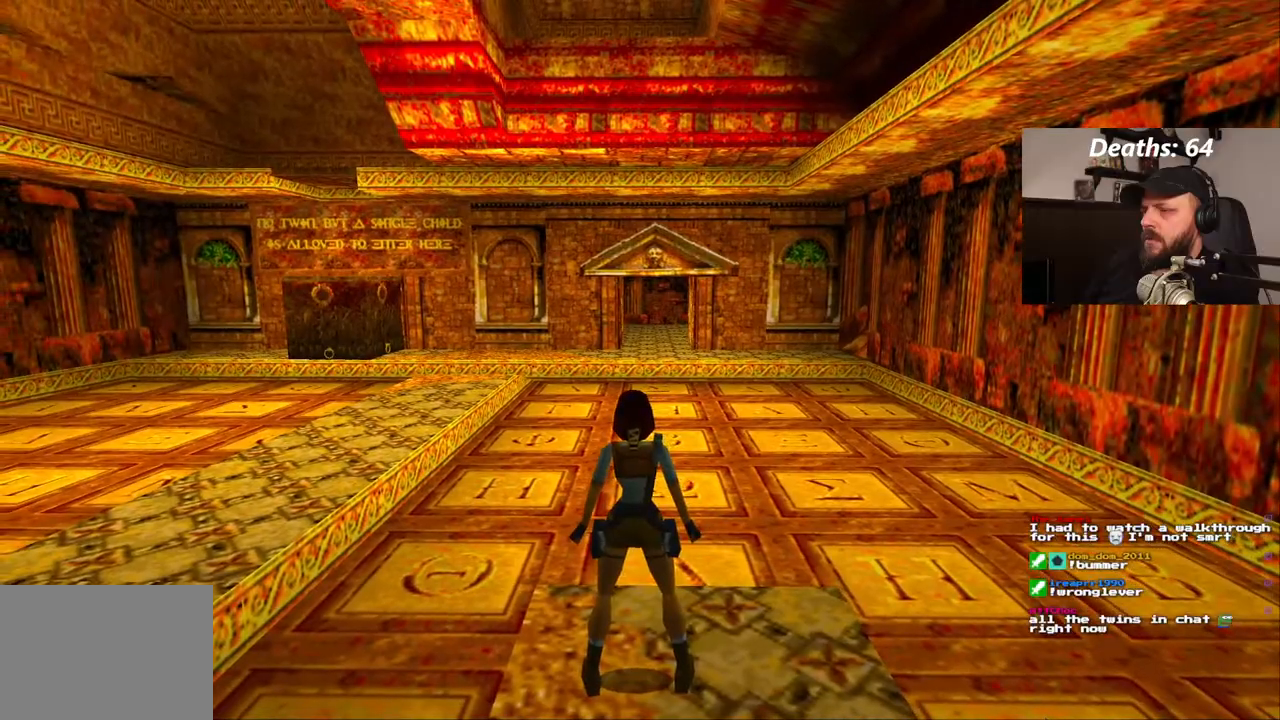
{"dt_ms": 500, "buttons": ["DPAD_RIGHT"], "left_stick": "center", "right_stick": "center", "events": [[267, "DPAD_RIGHT", "down"]]}
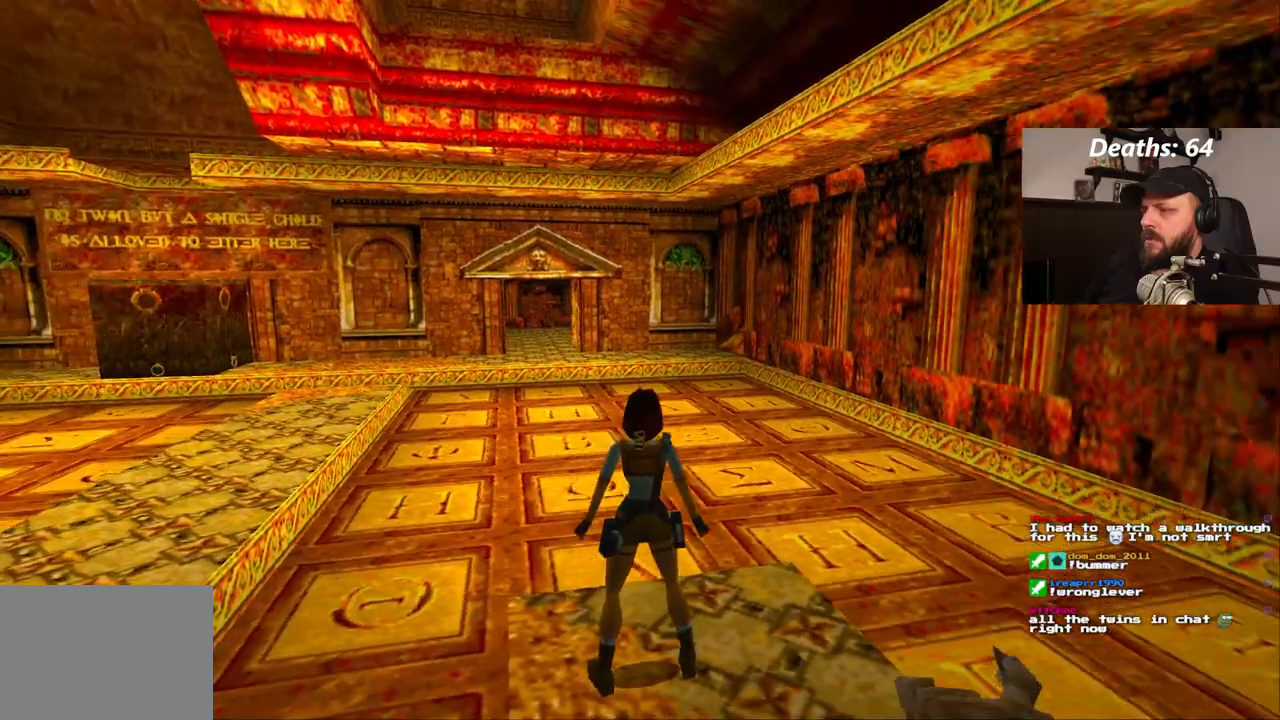
{"dt_ms": 500, "buttons": [], "left_stick": "center", "right_stick": "center"}
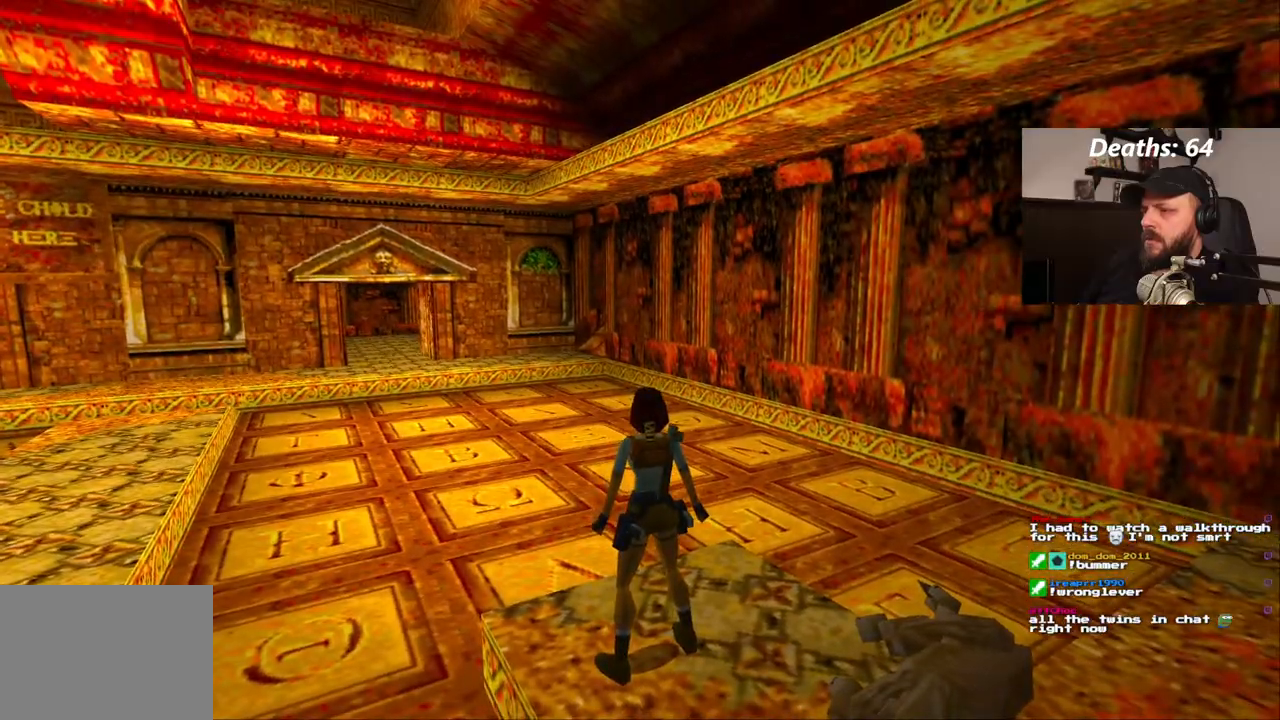
{"dt_ms": 500, "buttons": [], "left_stick": "center", "right_stick": "center", "events": []}
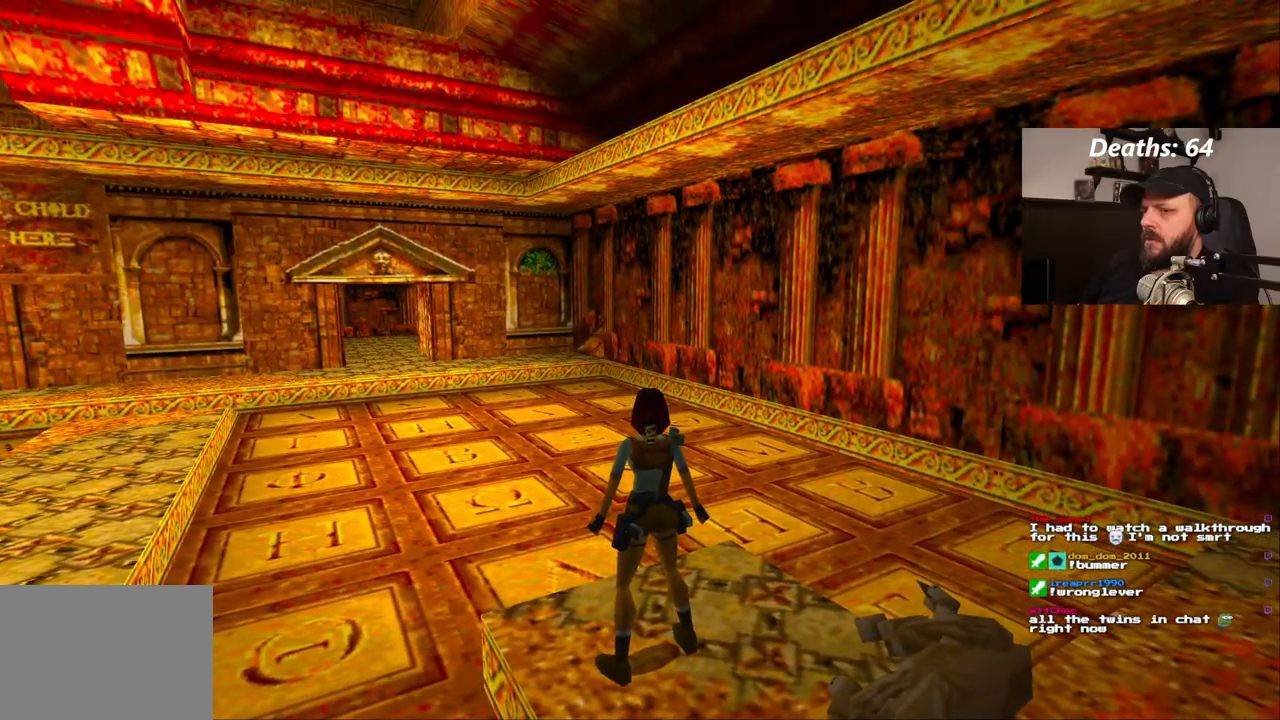
{"dt_ms": 1000, "buttons": ["DPAD_UP"], "left_stick": "center", "right_stick": "center"}
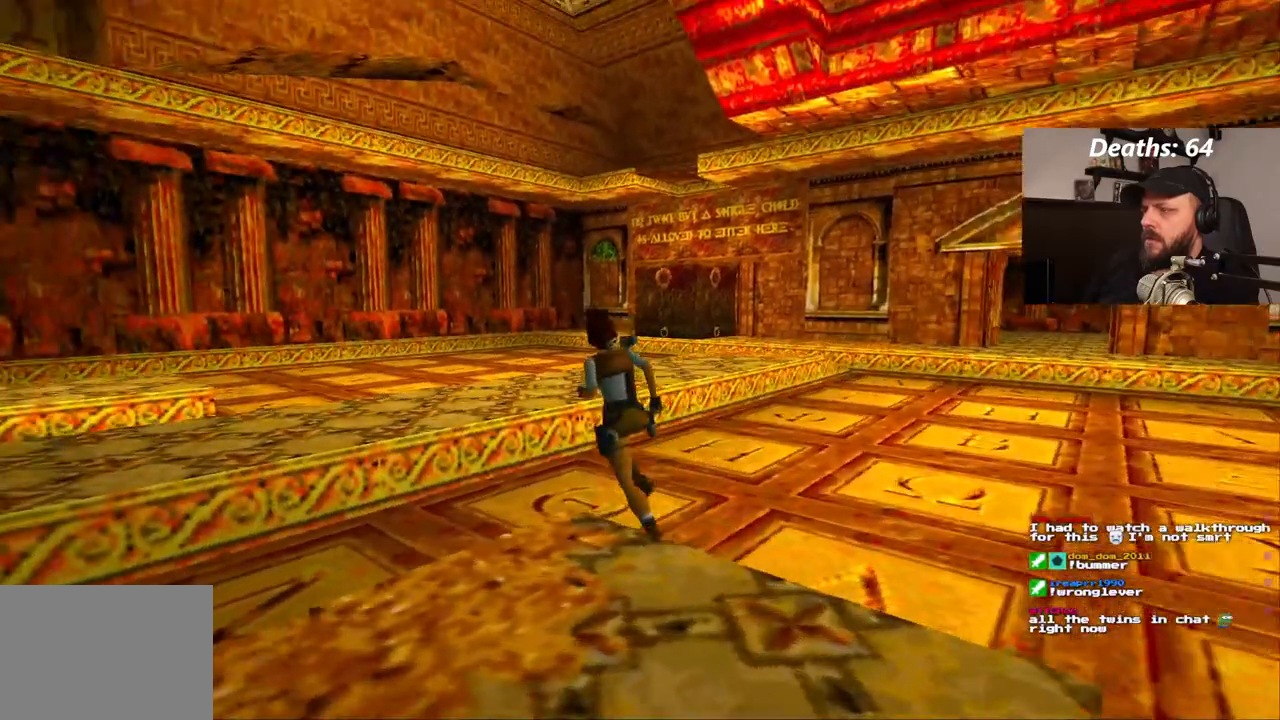
{"dt_ms": 500, "buttons": ["DPAD_UP", "DPAD_RIGHT"], "left_stick": "center", "right_stick": "center"}